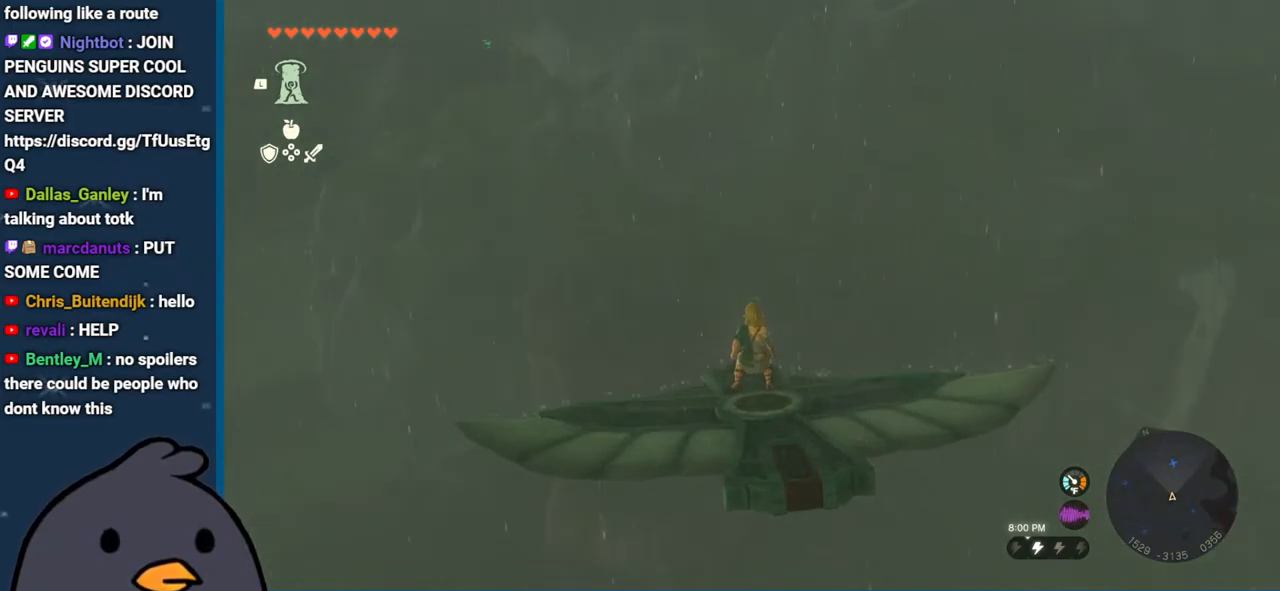
Gameplay with a controller (Nintendo layout); each line is a JSON object with the inputs held at the frame after it. "events" lists button and stick changes between this image and that frame as [ms after this image, input, new state], when the widget could be followed in between. Not read: L3 R3.
{"buttons": ["L2"], "left_stick": "center", "right_stick": "center", "events": [[33, "right_stick", "center"], [250, "left_stick", "right"], [383, "left_stick", "center"]]}
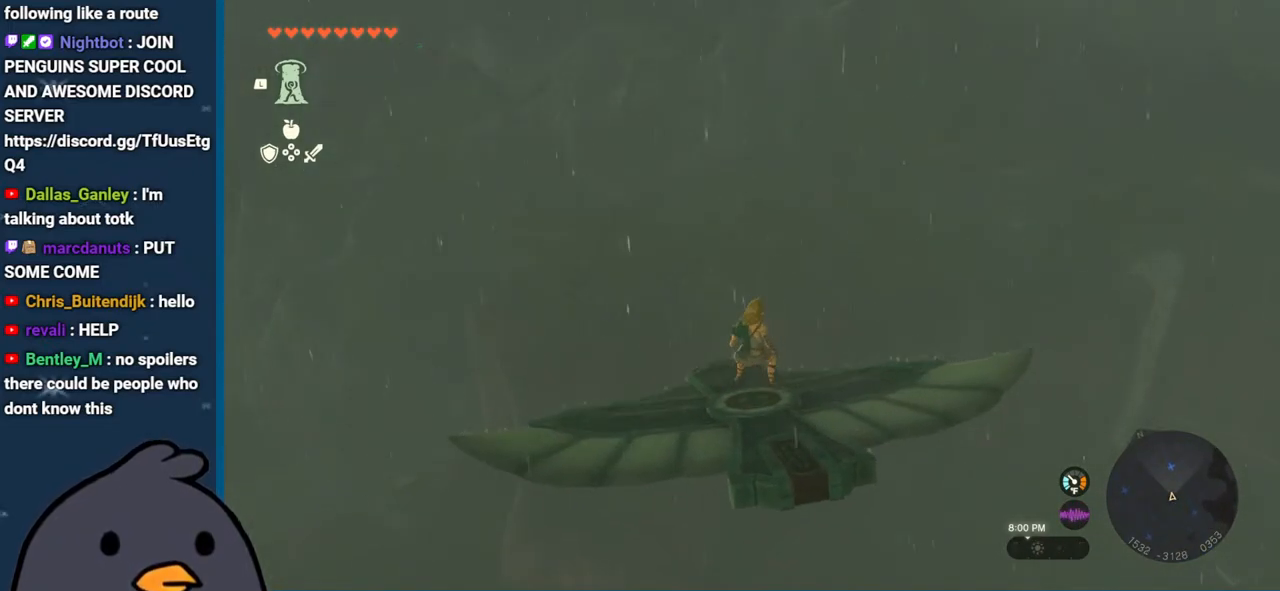
{"buttons": ["L2", "START"], "left_stick": "center", "right_stick": "center", "events": [[467, "START", "down"]]}
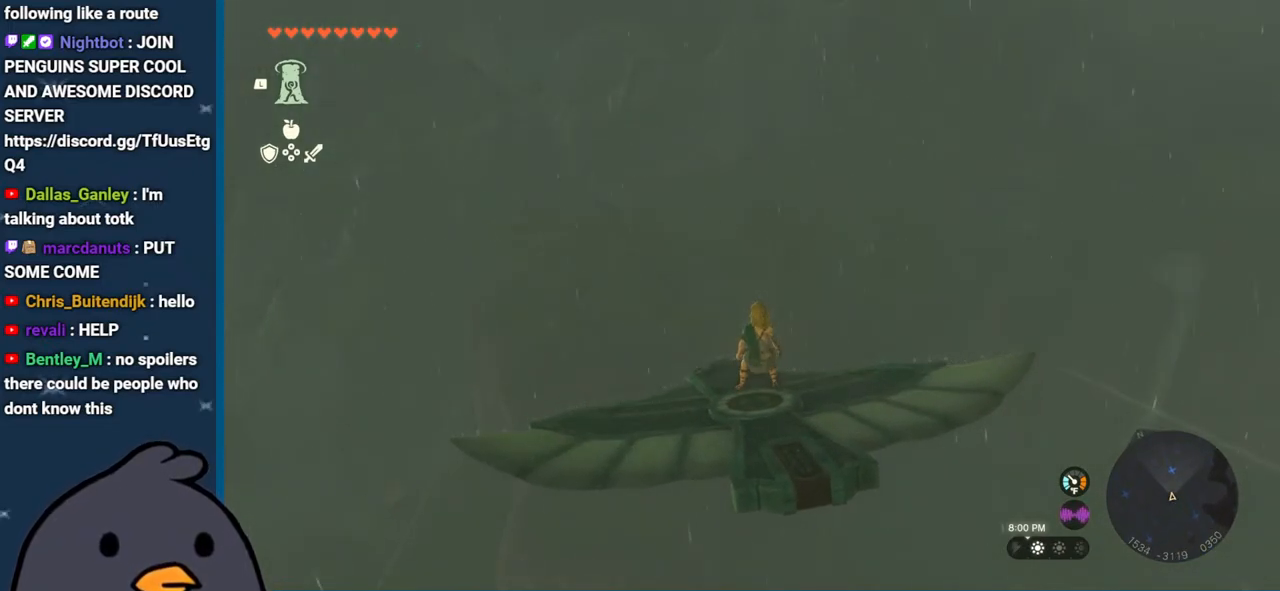
{"buttons": [], "left_stick": "center", "right_stick": "center", "events": [[100, "START", "up"], [300, "L2", "up"]]}
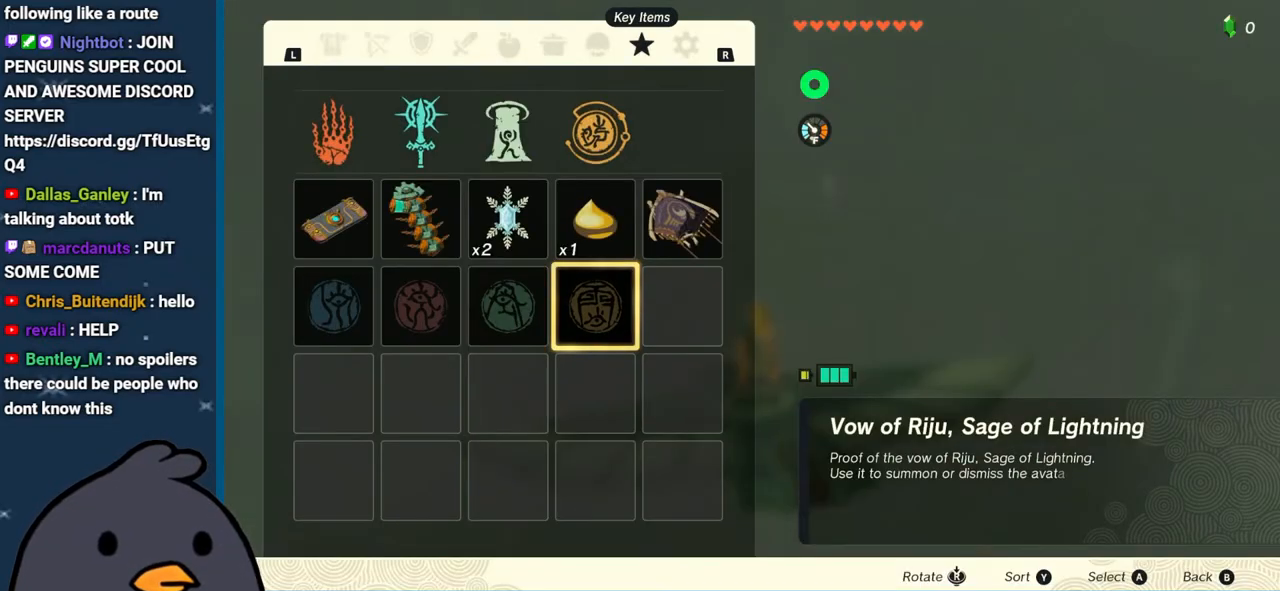
{"buttons": [], "left_stick": "center", "right_stick": "center", "events": []}
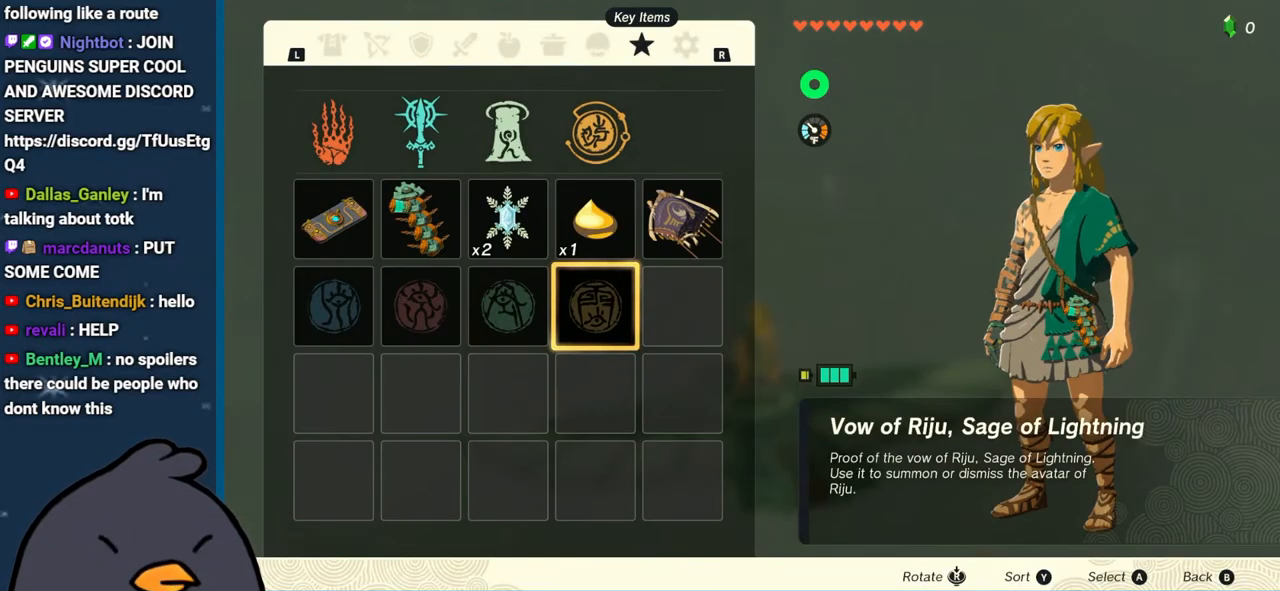
{"buttons": [], "left_stick": "center", "right_stick": "center", "events": []}
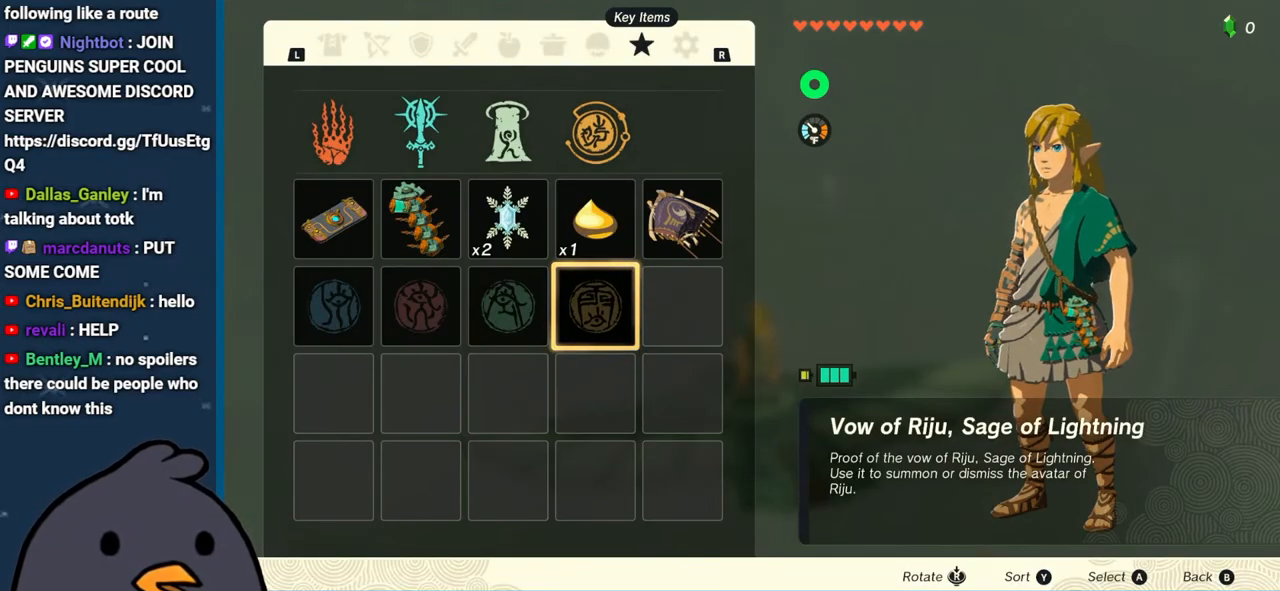
{"buttons": [], "left_stick": "center", "right_stick": "center", "events": []}
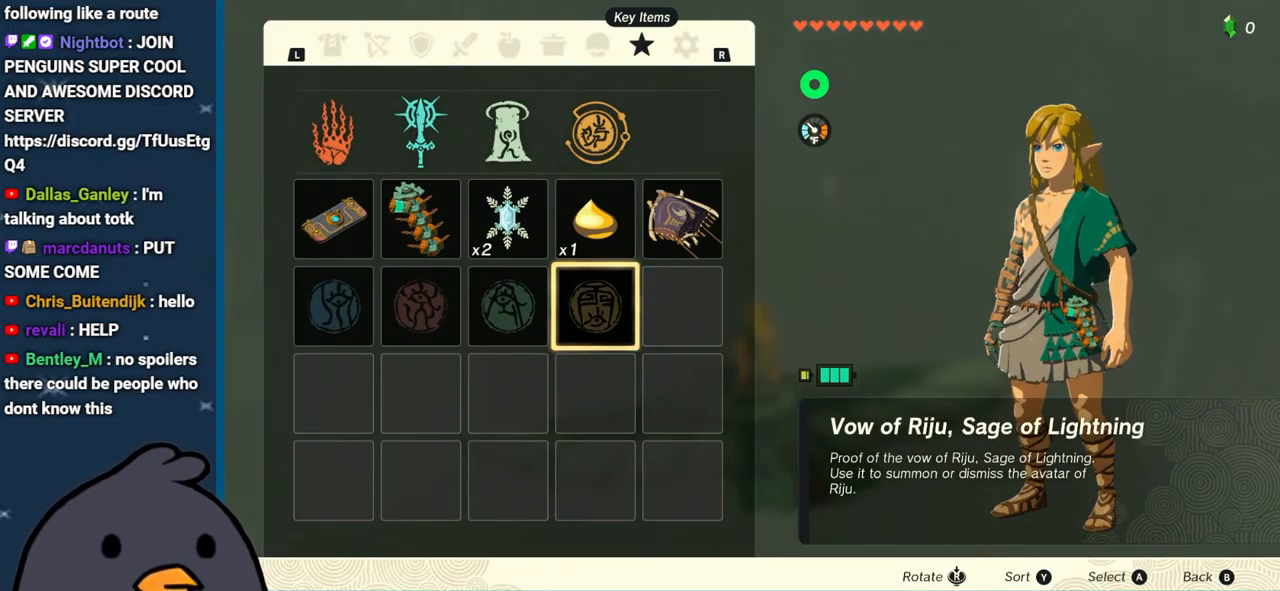
{"buttons": [], "left_stick": "center", "right_stick": "center", "events": []}
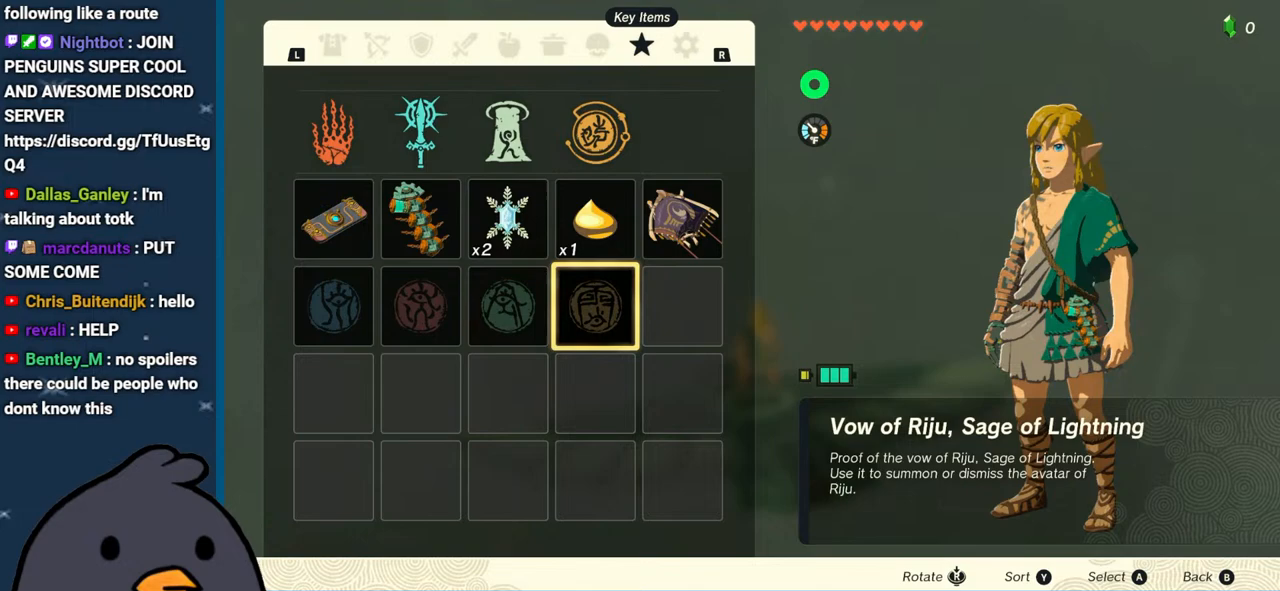
{"buttons": [], "left_stick": "center", "right_stick": "center", "events": []}
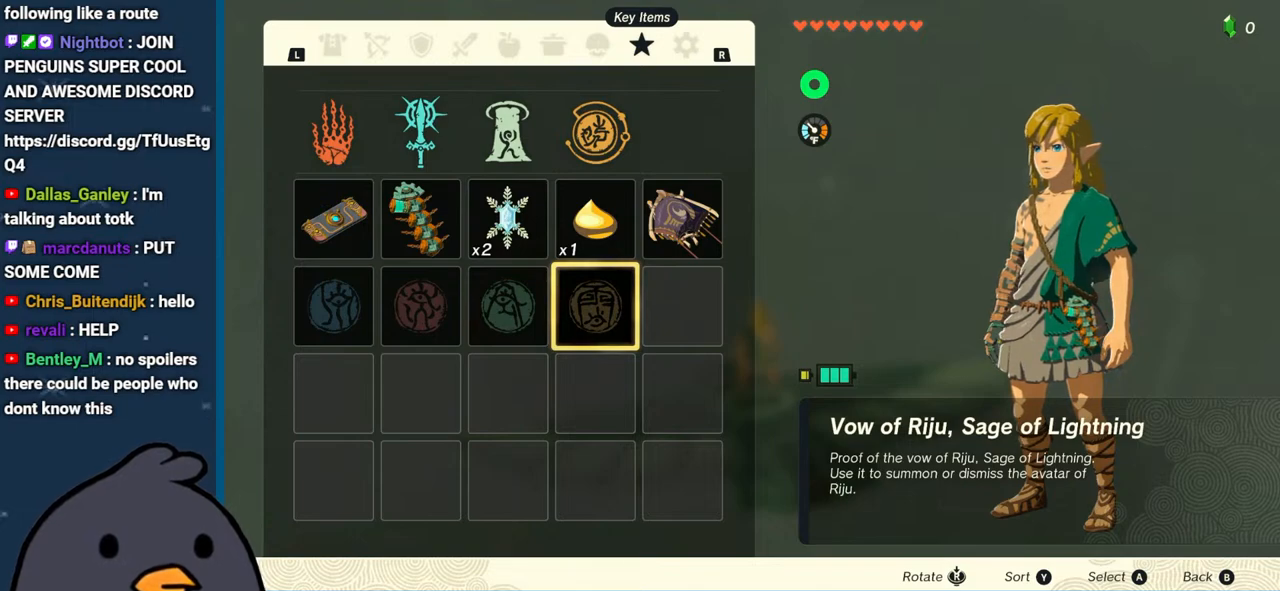
{"buttons": [], "left_stick": "center", "right_stick": "center", "events": []}
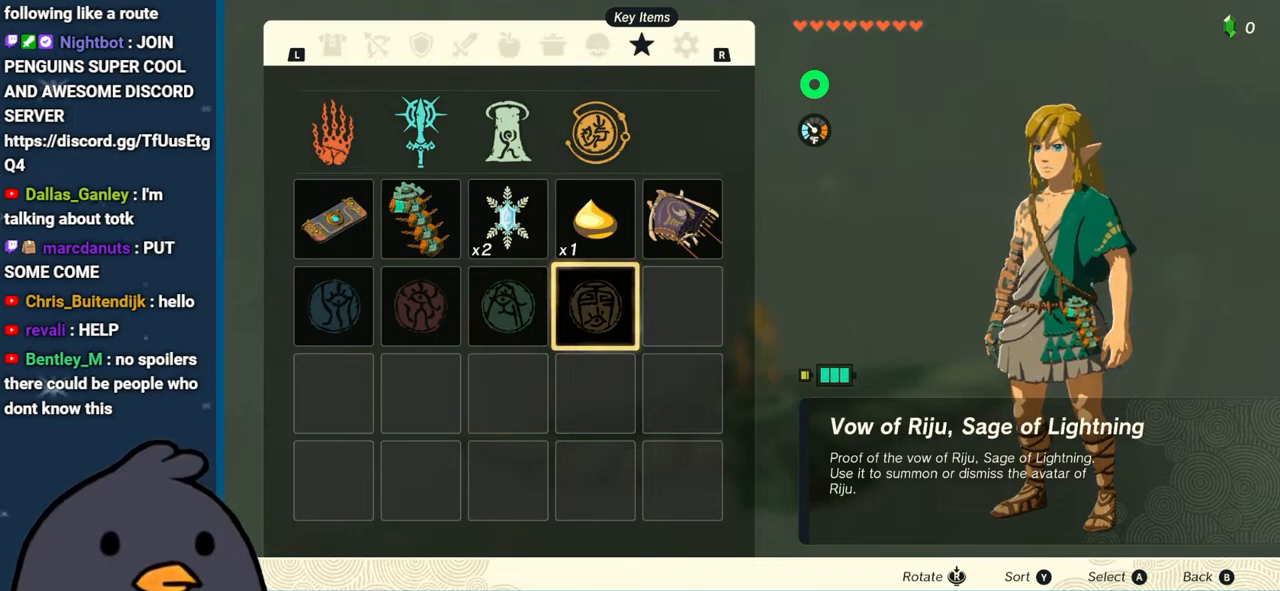
{"buttons": ["B"], "left_stick": "center", "right_stick": "center", "events": [[433, "B", "down"]]}
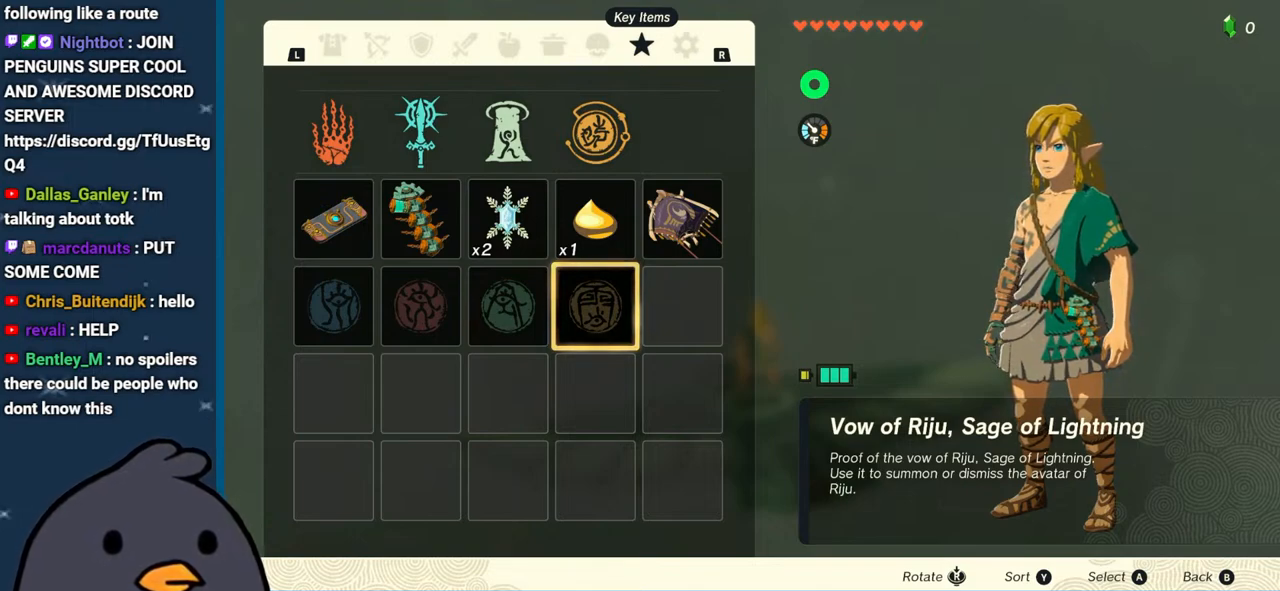
{"buttons": ["L2"], "left_stick": "center", "right_stick": "down-left", "events": [[33, "B", "up"], [167, "right_stick", "down-left"], [233, "L2", "down"]]}
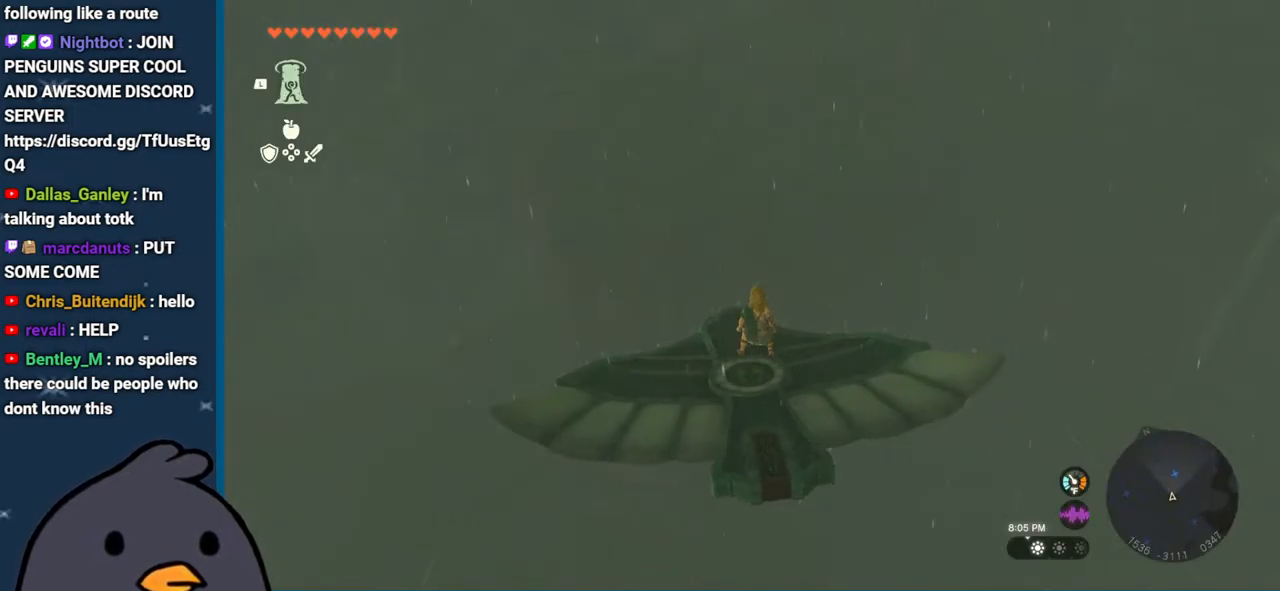
{"buttons": ["L2"], "left_stick": "left", "right_stick": "down", "events": [[17, "left_stick", "left"], [50, "right_stick", "left"], [200, "right_stick", "center"], [217, "left_stick", "center"], [250, "right_stick", "down"], [467, "left_stick", "left"]]}
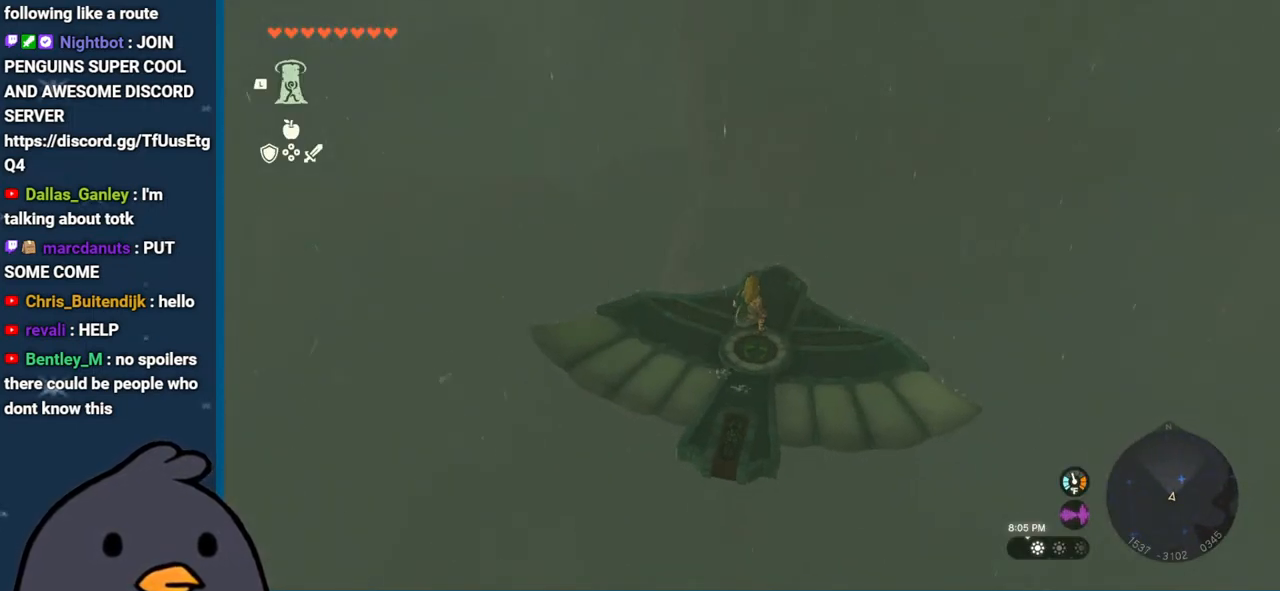
{"buttons": ["L2"], "left_stick": "center", "right_stick": "left", "events": [[150, "left_stick", "center"], [217, "right_stick", "center"], [300, "left_stick", "left"], [450, "left_stick", "center"], [467, "right_stick", "left"]]}
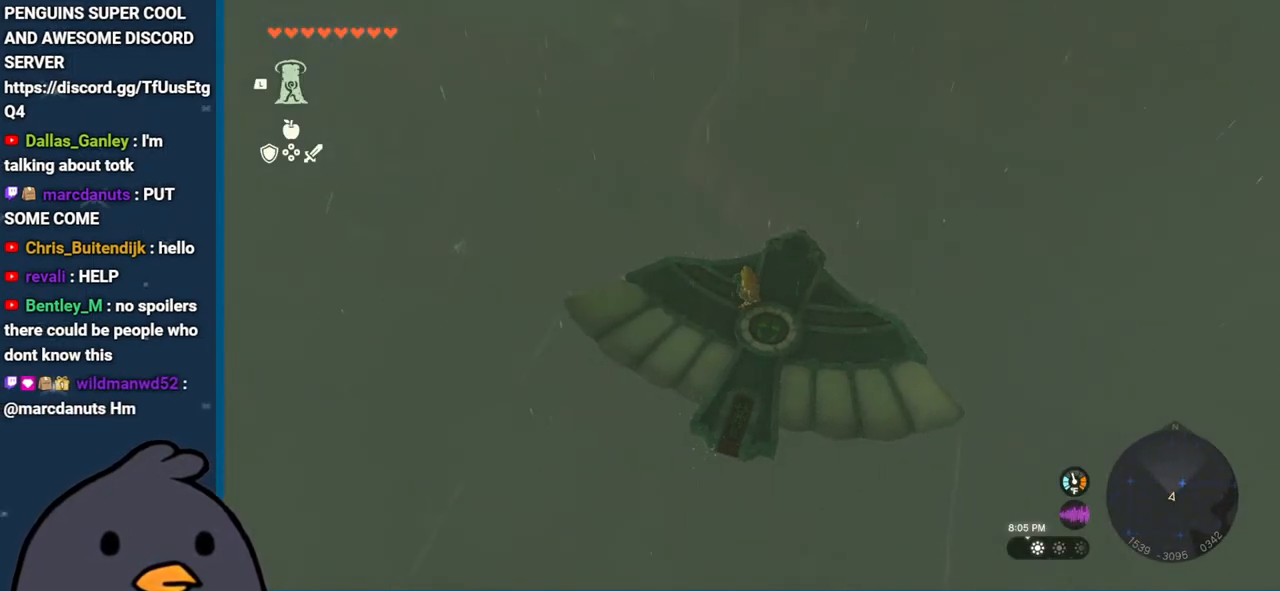
{"buttons": ["L2"], "left_stick": "center", "right_stick": "up-left", "events": [[83, "left_stick", "down-left"], [267, "left_stick", "center"], [267, "right_stick", "up-left"]]}
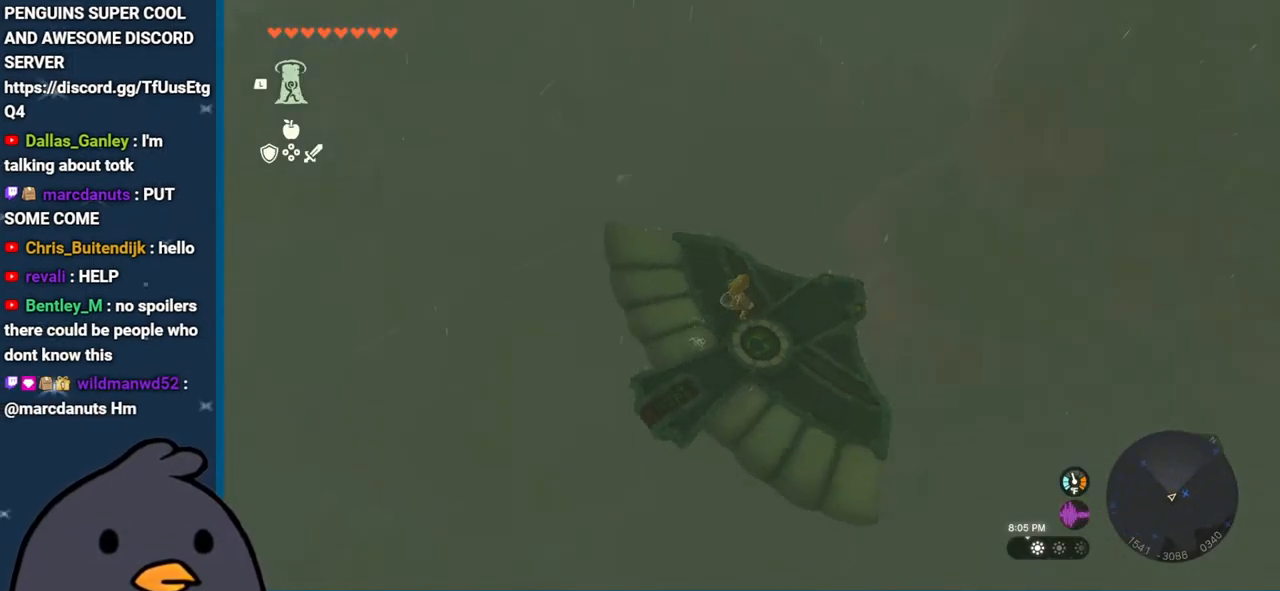
{"buttons": ["L2"], "left_stick": "center", "right_stick": "left", "events": [[183, "right_stick", "center"], [367, "right_stick", "left"]]}
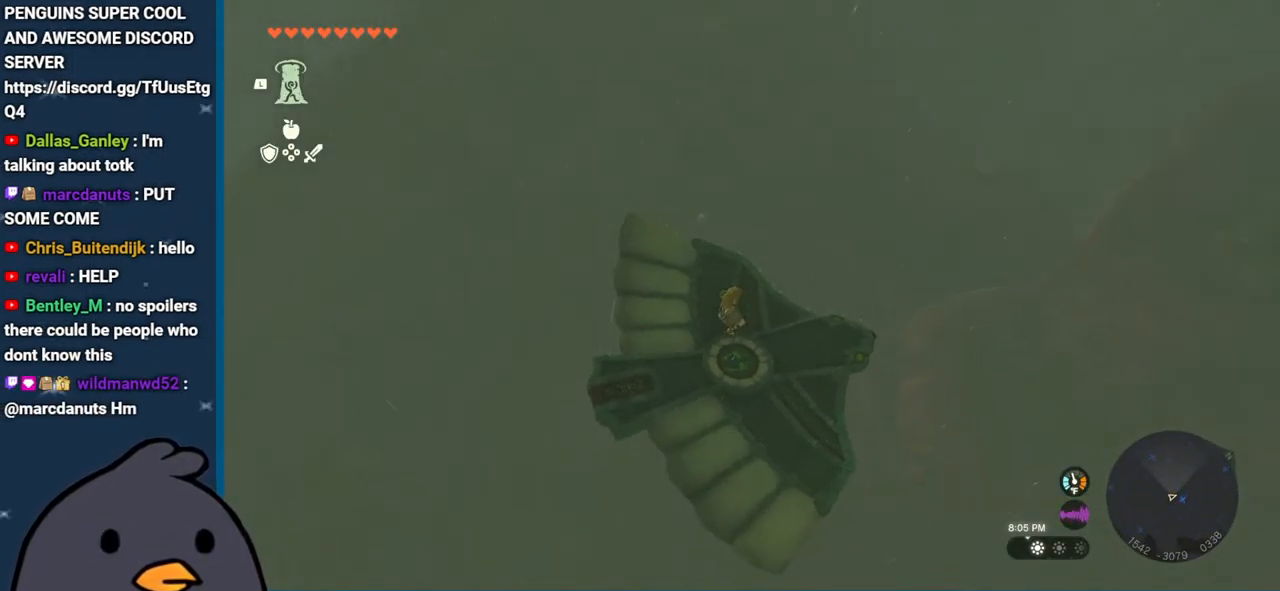
{"buttons": ["L2"], "left_stick": "center", "right_stick": "up-left", "events": [[267, "right_stick", "up-left"]]}
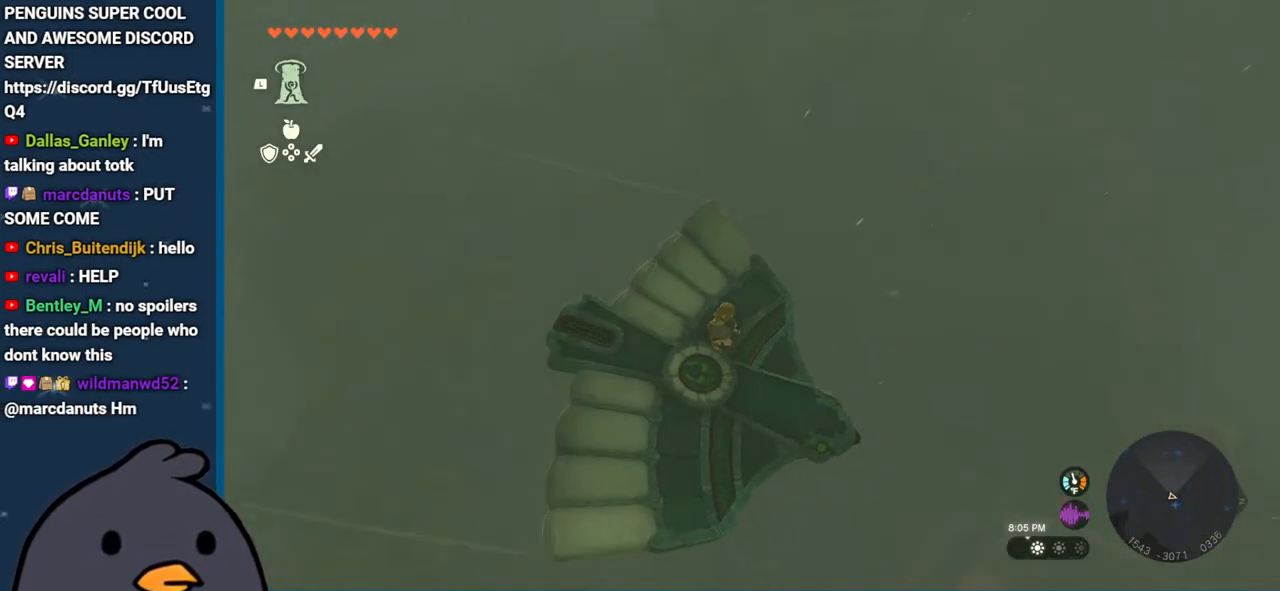
{"buttons": ["L2"], "left_stick": "center", "right_stick": "up-left", "events": [[100, "right_stick", "center"], [317, "right_stick", "up-left"]]}
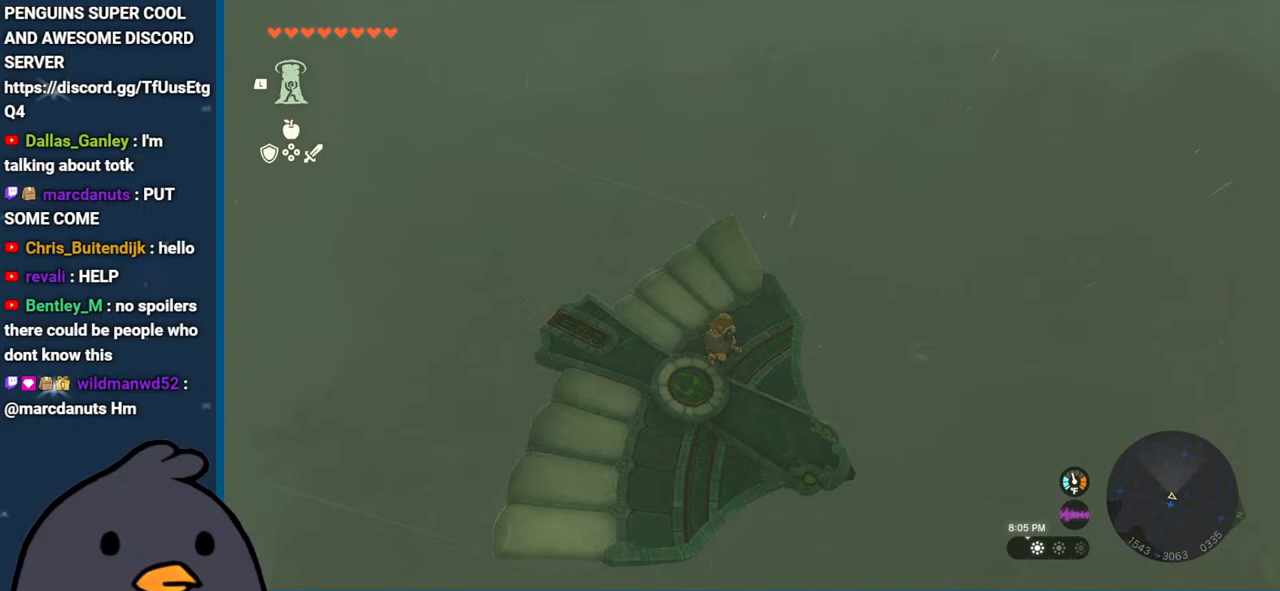
{"buttons": ["L2"], "left_stick": "center", "right_stick": "right", "events": [[50, "right_stick", "up"], [150, "right_stick", "up-right"], [267, "right_stick", "right"]]}
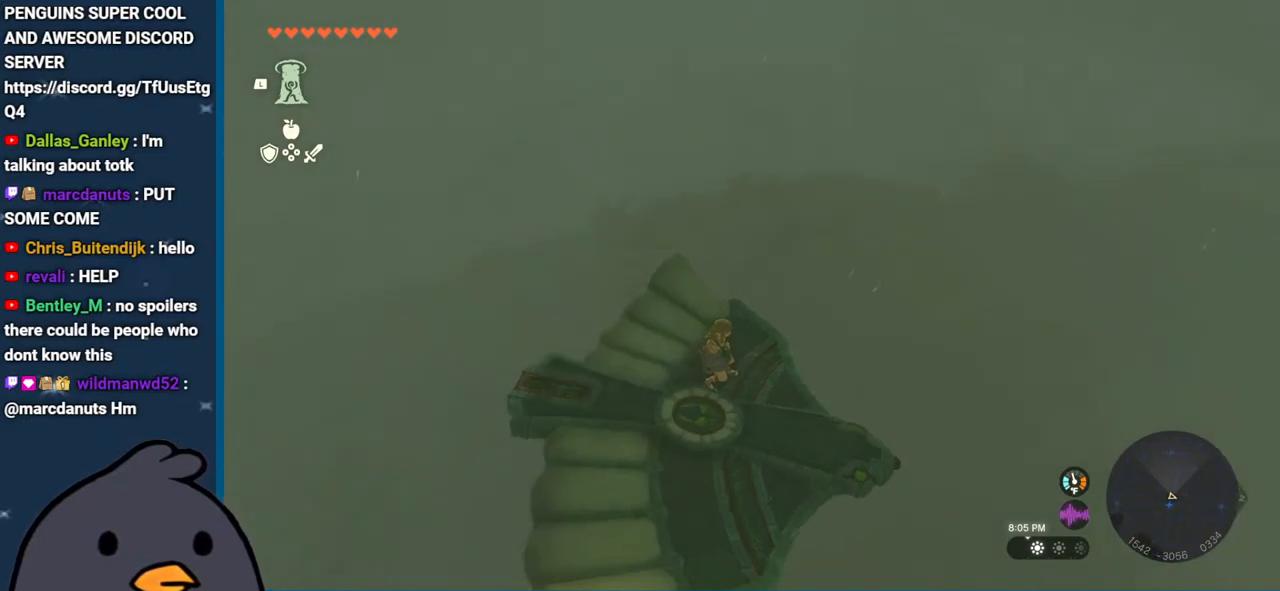
{"buttons": ["L2"], "left_stick": "center", "right_stick": "right", "events": []}
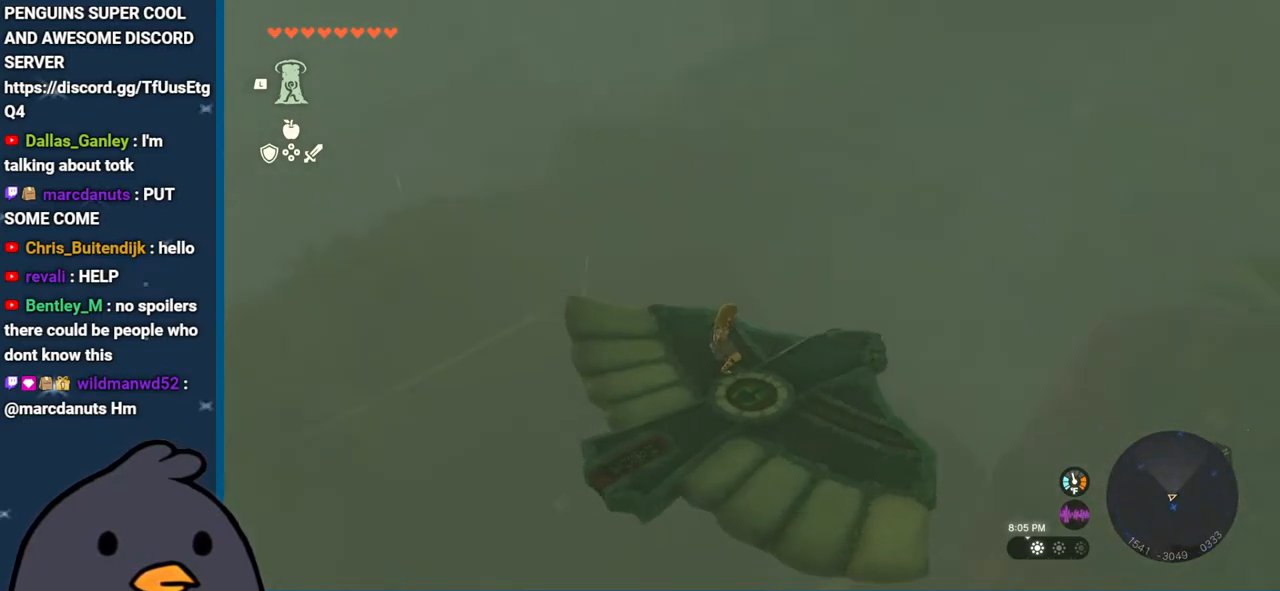
{"buttons": ["L2"], "left_stick": "center", "right_stick": "right", "events": []}
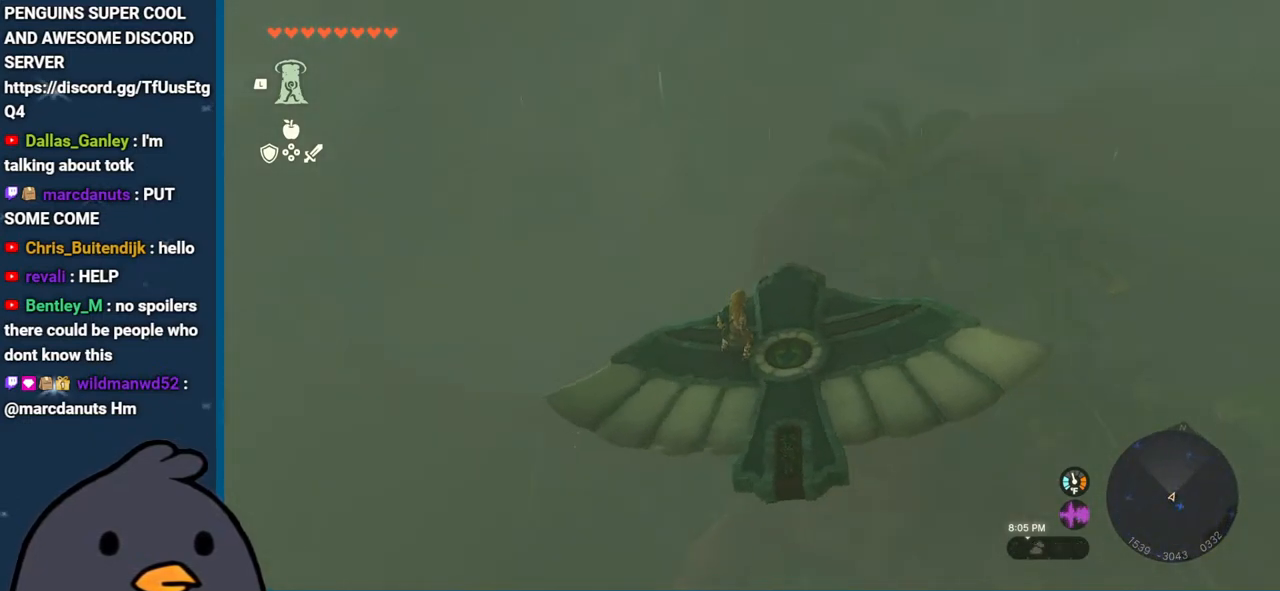
{"buttons": ["L2"], "left_stick": "right", "right_stick": "down-right", "events": [[267, "right_stick", "center"], [283, "left_stick", "right"], [500, "right_stick", "down-right"]]}
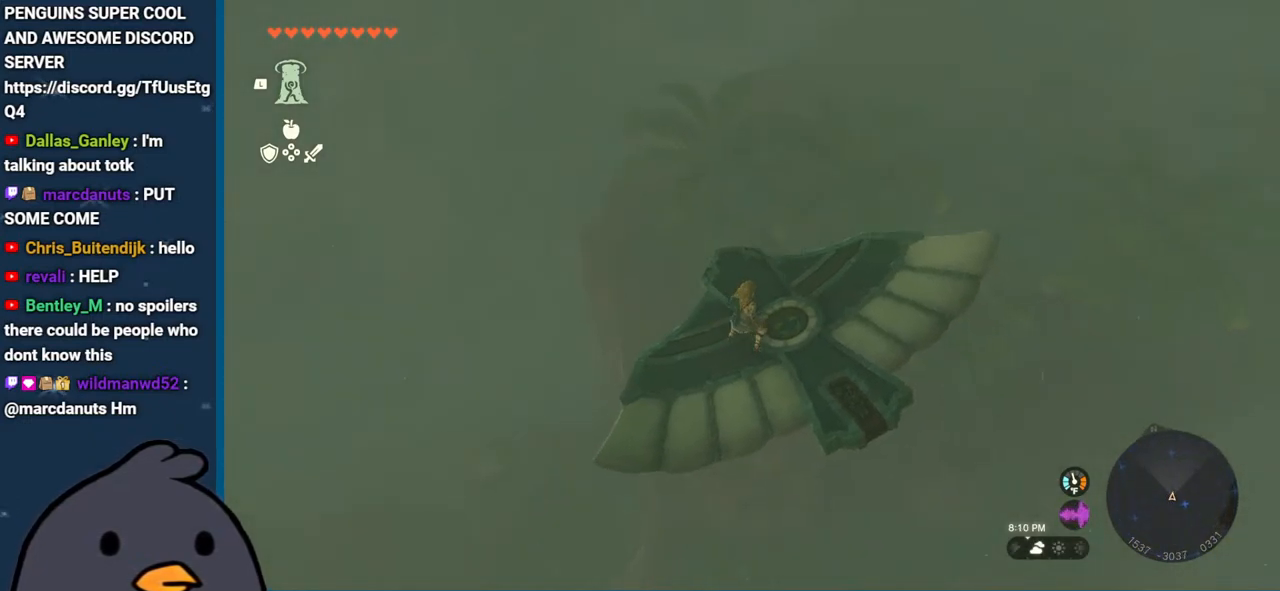
{"buttons": ["L2"], "left_stick": "center", "right_stick": "right", "events": [[33, "left_stick", "center"], [283, "left_stick", "right"], [433, "left_stick", "center"], [483, "right_stick", "right"]]}
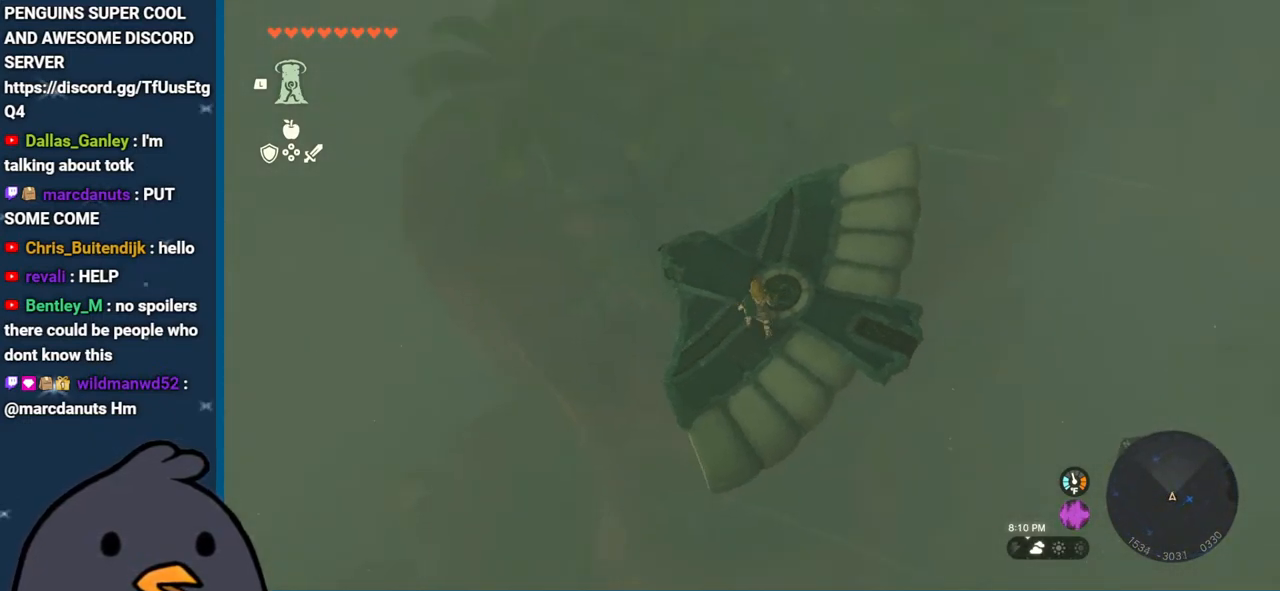
{"buttons": ["L2"], "left_stick": "center", "right_stick": "right", "events": [[233, "left_stick", "right"], [300, "left_stick", "center"]]}
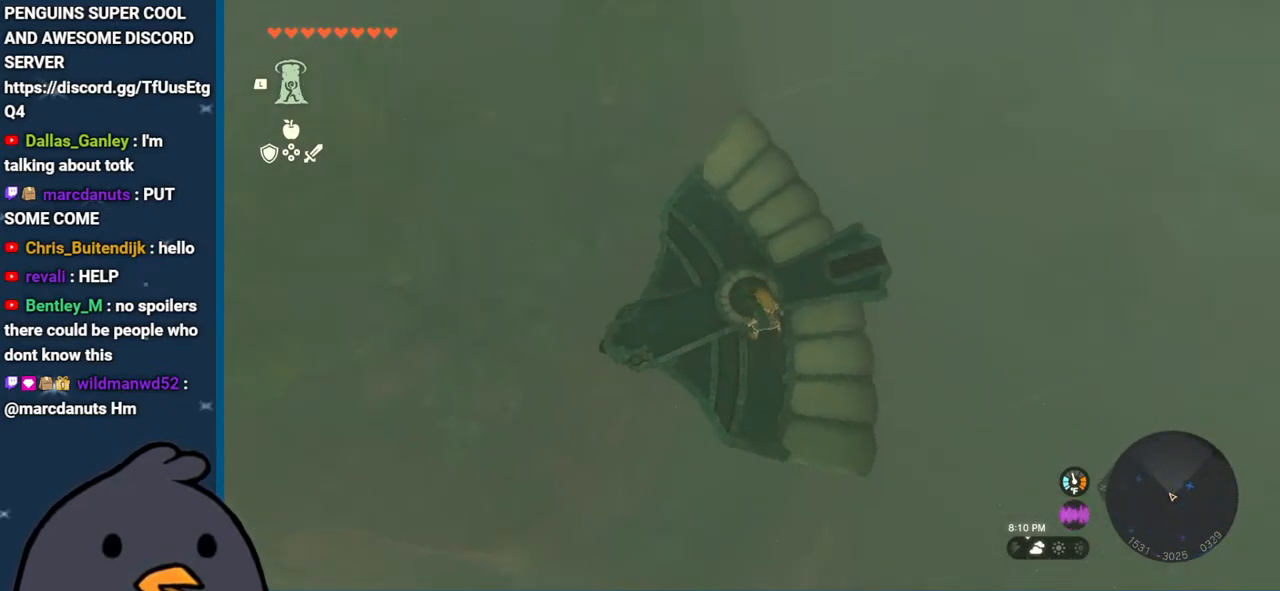
{"buttons": ["L2"], "left_stick": "center", "right_stick": "up-left", "events": [[67, "right_stick", "center"], [150, "right_stick", "up"], [467, "right_stick", "up-left"]]}
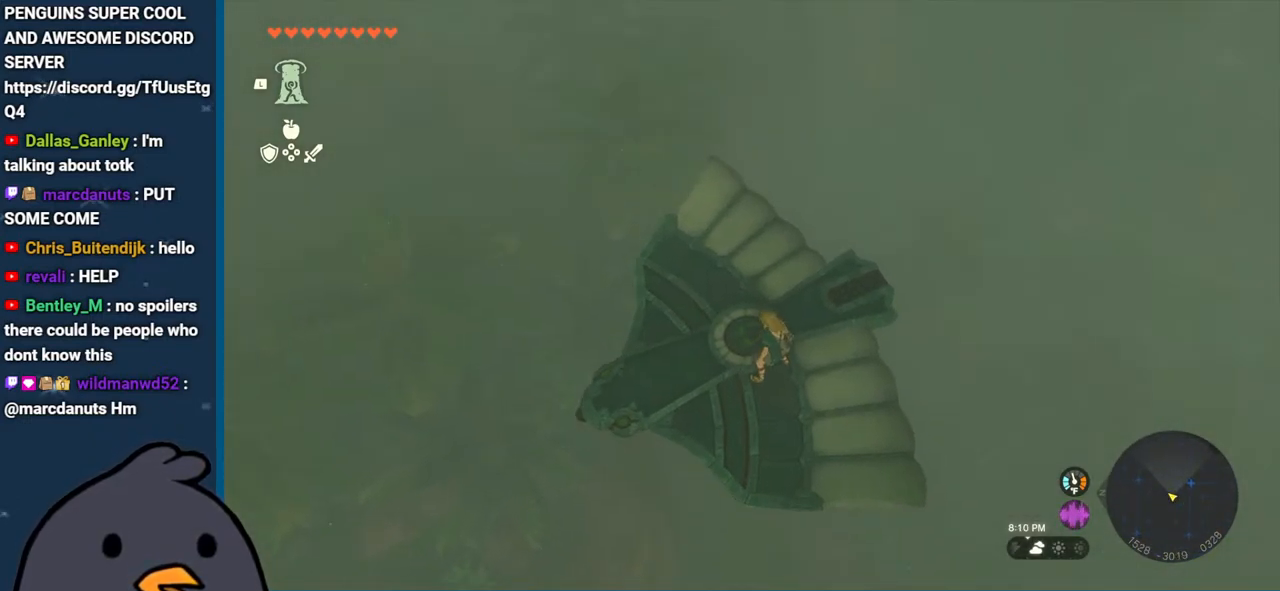
{"buttons": ["L2"], "left_stick": "up-right", "right_stick": "left", "events": [[267, "right_stick", "left"], [450, "left_stick", "up-right"]]}
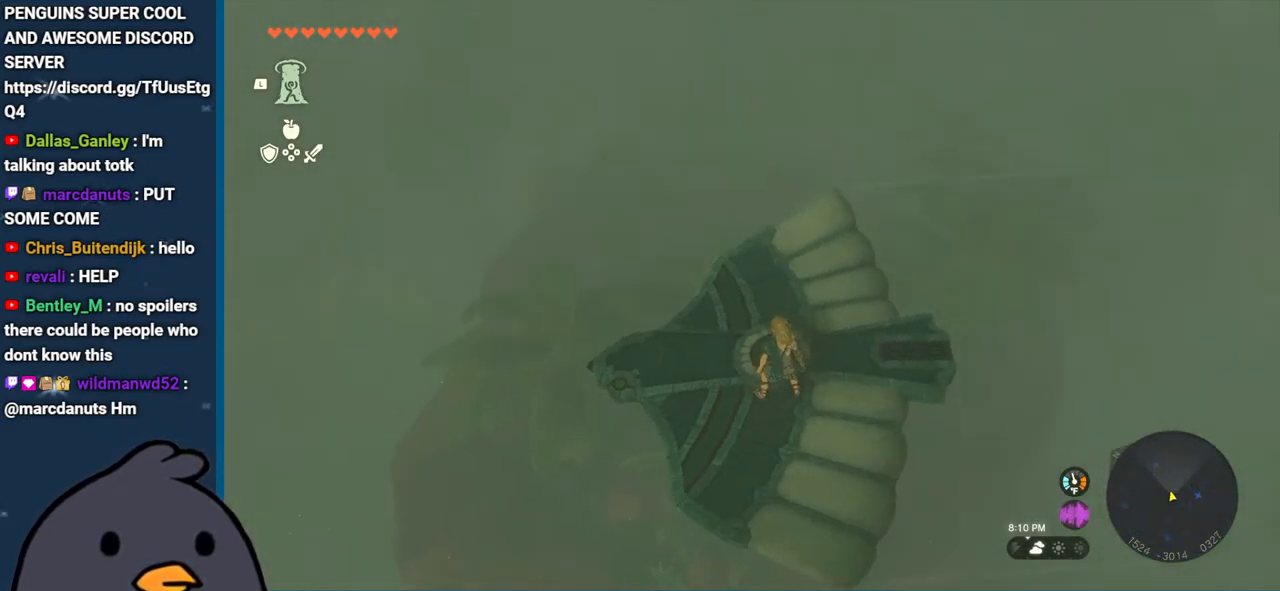
{"buttons": ["L2"], "left_stick": "center", "right_stick": "center", "events": [[233, "right_stick", "center"], [350, "left_stick", "right"], [500, "left_stick", "center"]]}
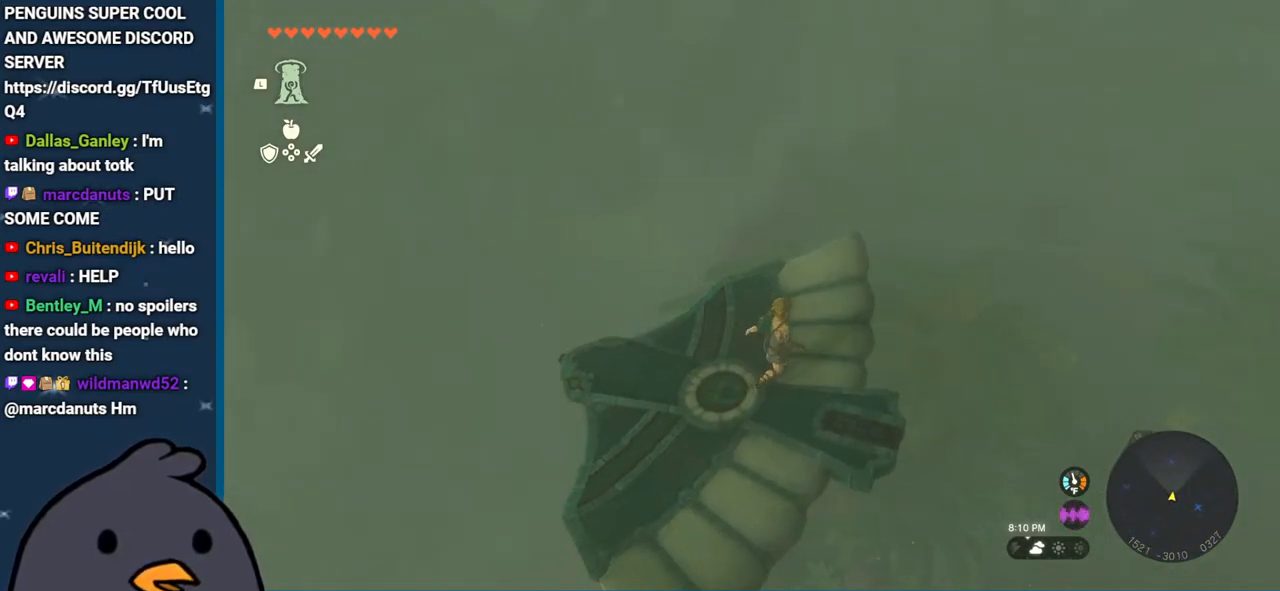
{"buttons": ["L2"], "left_stick": "up-right", "right_stick": "up-left", "events": [[317, "left_stick", "up-right"], [450, "right_stick", "up-left"]]}
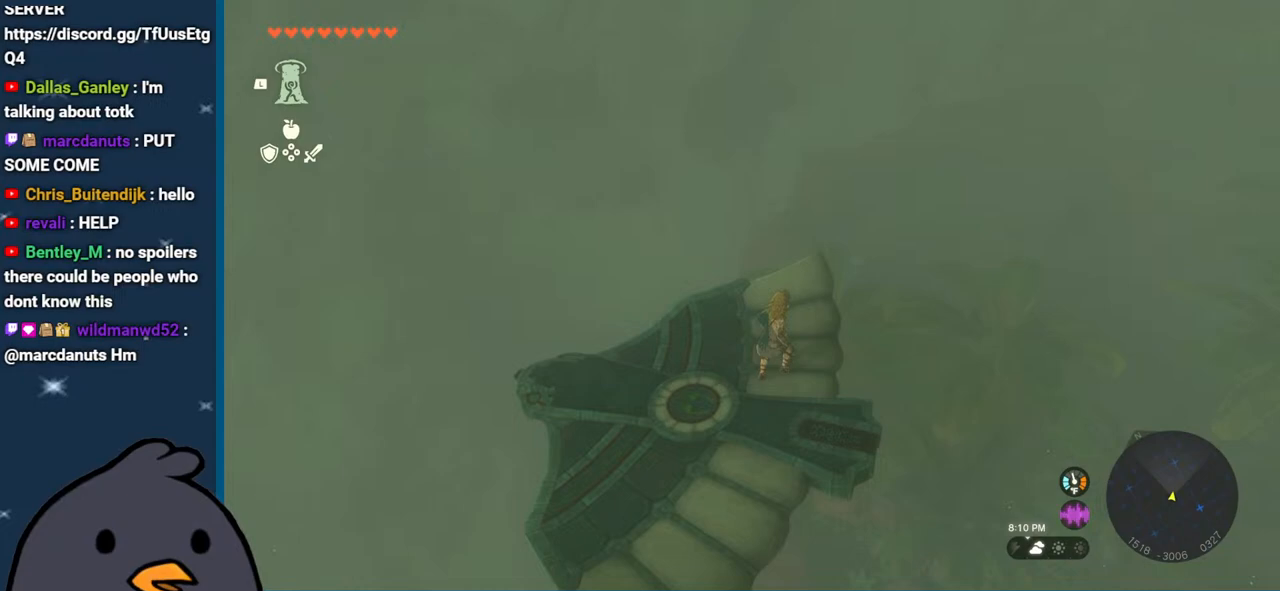
{"buttons": ["L2"], "left_stick": "center", "right_stick": "center", "events": [[17, "left_stick", "center"], [117, "right_stick", "center"], [217, "left_stick", "right"], [400, "left_stick", "center"]]}
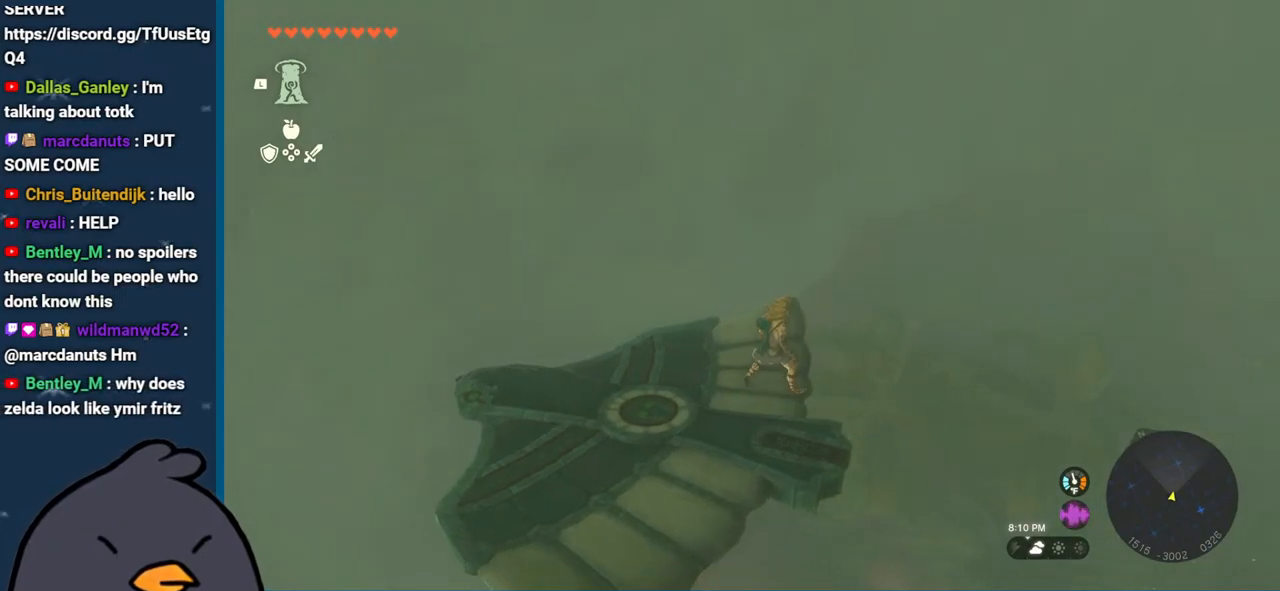
{"buttons": ["L2"], "left_stick": "center", "right_stick": "down", "events": [[383, "right_stick", "down"]]}
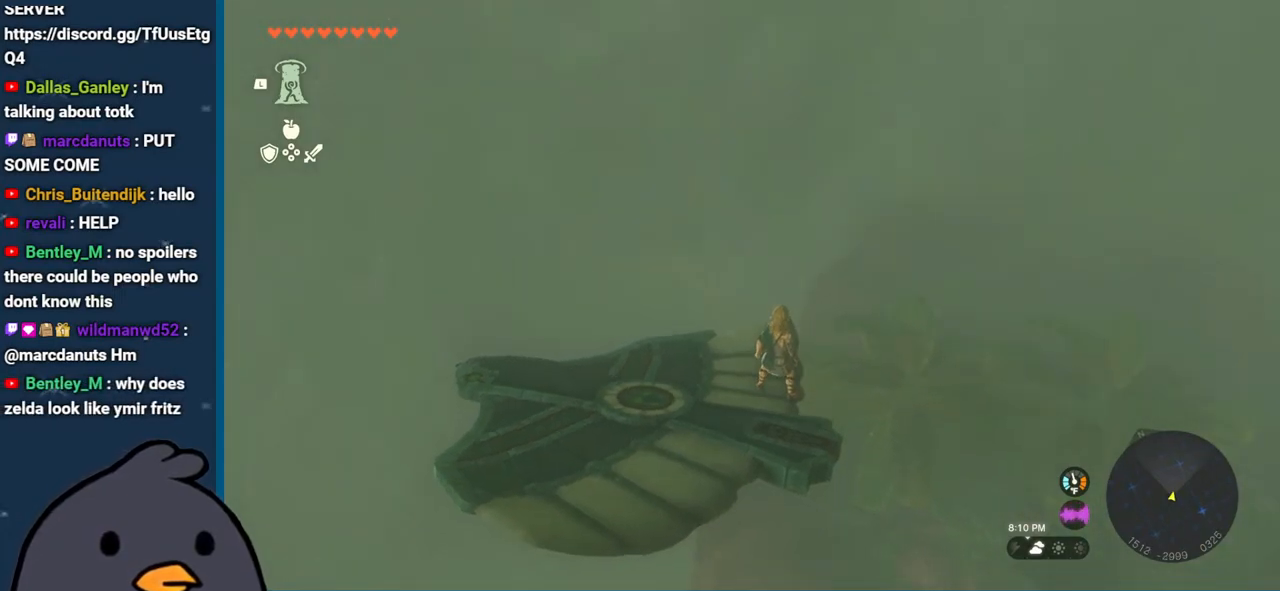
{"buttons": ["L2"], "left_stick": "center", "right_stick": "right", "events": [[300, "right_stick", "center"], [400, "right_stick", "right"]]}